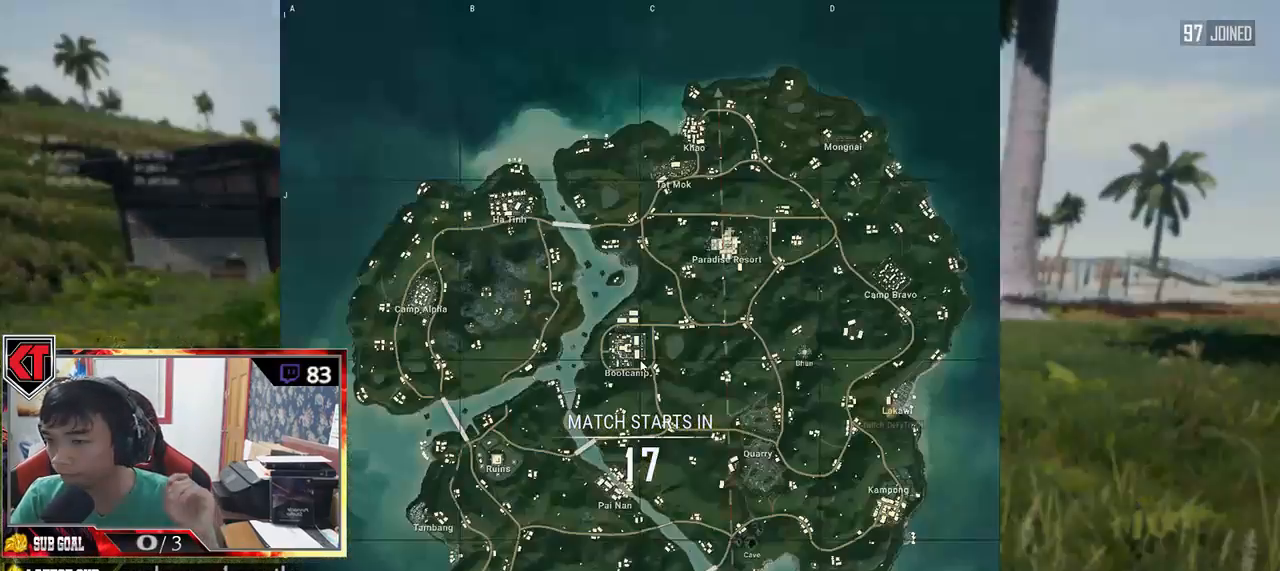
Gameplay with keyboard and mouse; each line is a JSON object with the keys and mouse buttons held at the frame after it. "events" lists presses ("down") and releases ("up") of "a", "c", "ctrl", "d", "e", "f", "q", "r", "s", "shift", "space", "tab", "v", "w", "x", "z", "mouse_left", "mouse_wheel" and "mouse_right" between this image and that frame as [ms after this image, input, new state], when the widget could be followed in between. "mouse_left", "mouse_wheel", "mouse_right" = the "left", "wheel", "right" buttons of the "mouse" list. No other keys are recorded. "wheel" means that the mouse wheel is clicked or scrolled. Mouse movement is not recorded.
{"keys": [], "mouse": [], "events": []}
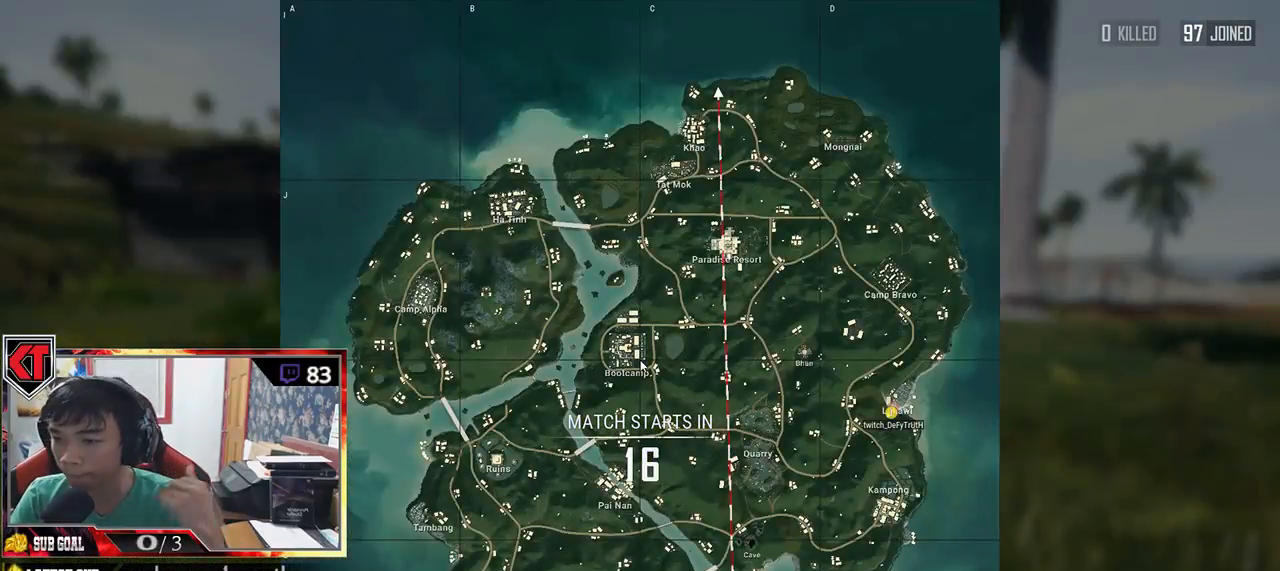
{"keys": [], "mouse": [], "events": []}
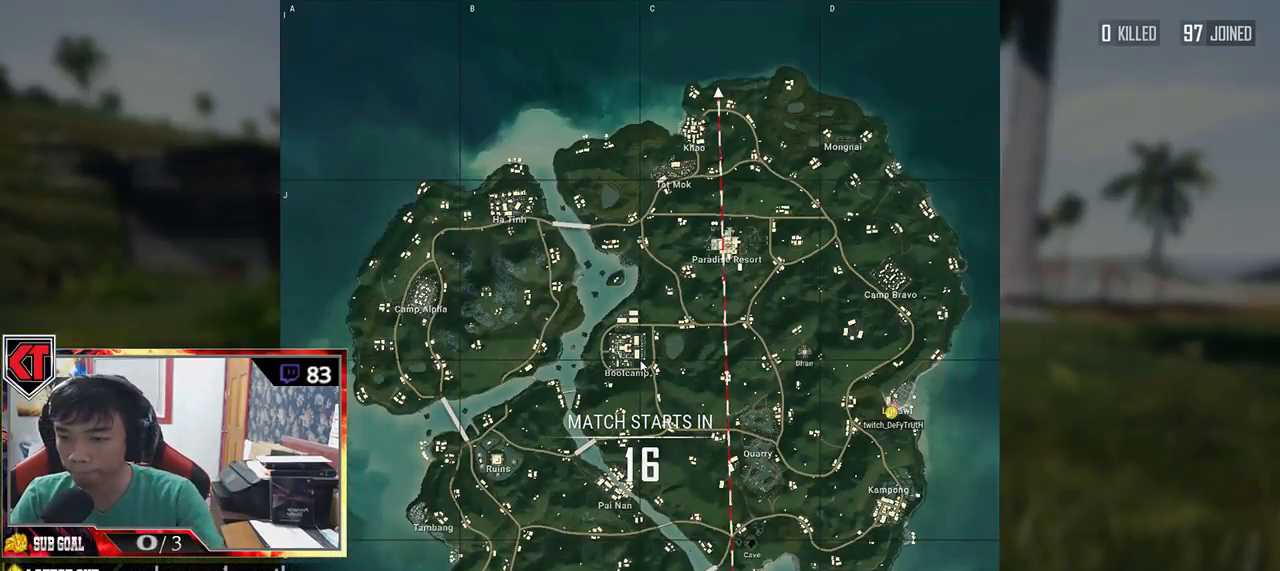
{"keys": [], "mouse": [], "events": []}
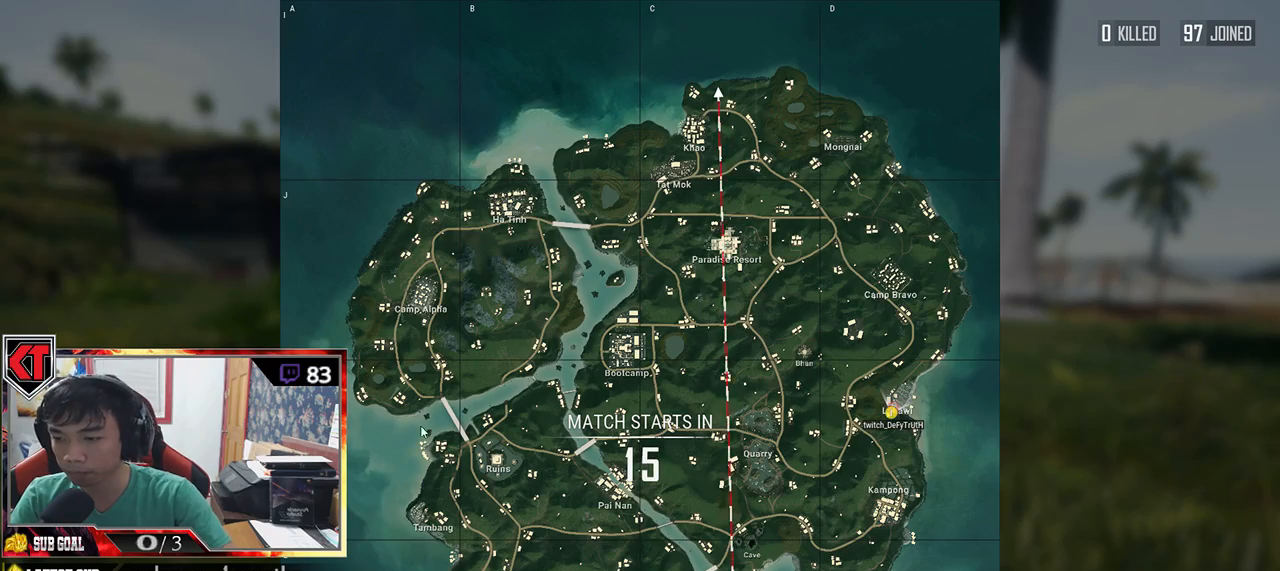
{"keys": [], "mouse": [], "events": []}
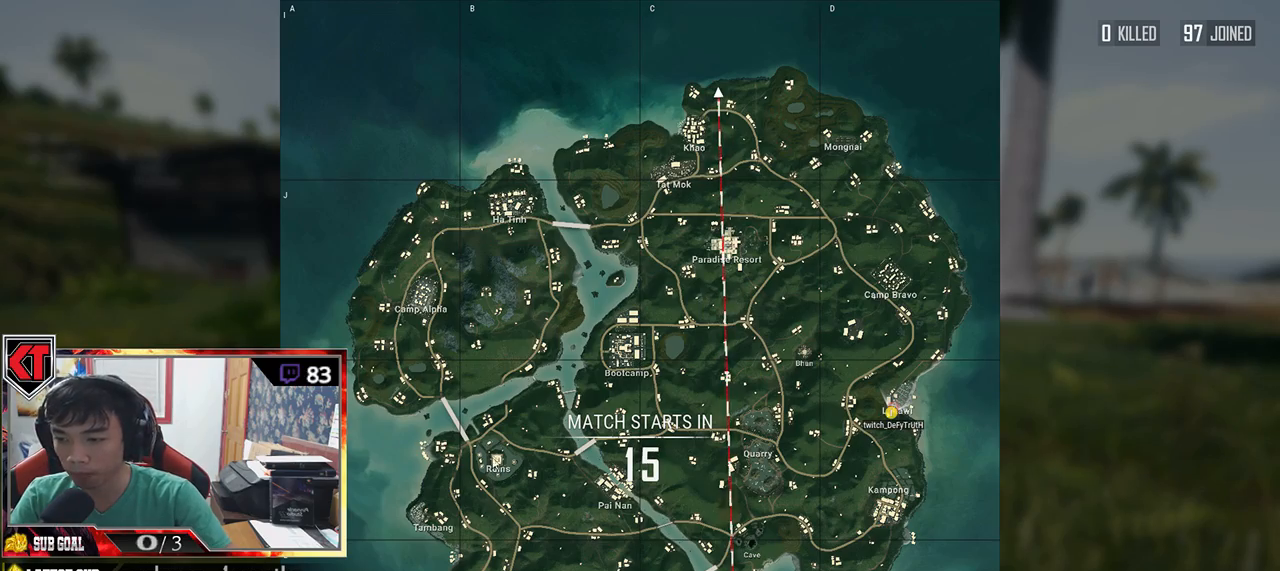
{"keys": [], "mouse": [], "events": [[400, "mouse_right", "down"], [467, "mouse_right", "up"]]}